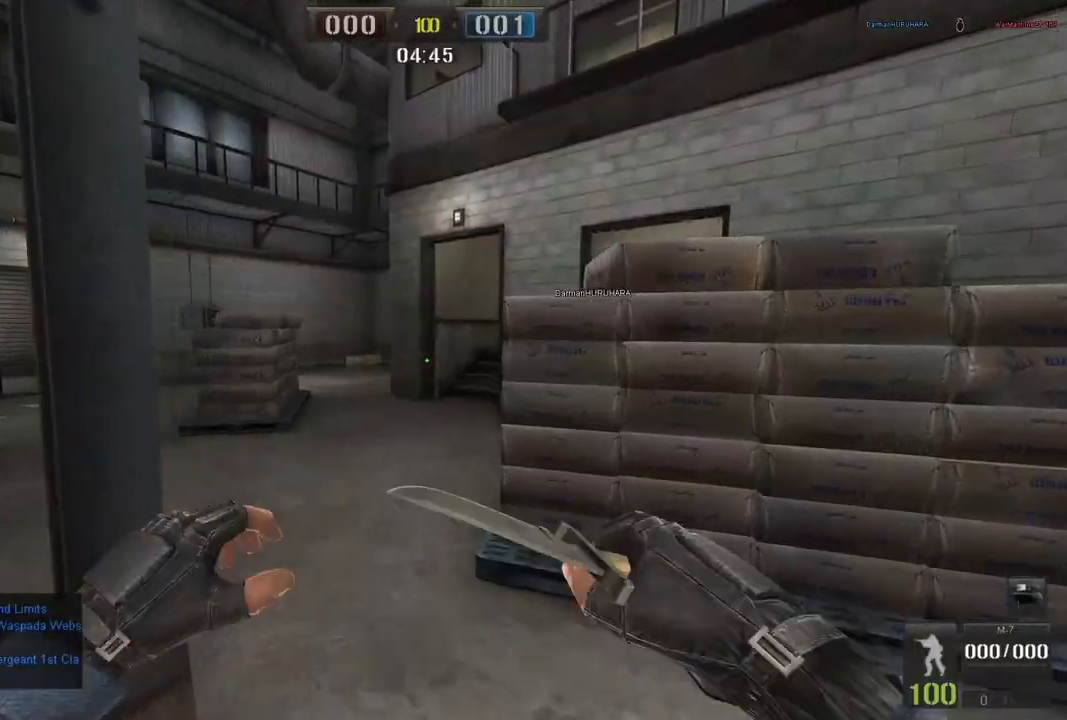
Gameplay with keyboard and mouse; each line is a JSON object with the keys and mouse buttons held at the frame after it. "events" lists presses ("down") and releases ("up") of "a", "ctrl", "d", "e", "f", "q", "r", "s", "shift", "space", "tab", "w", "mouse_left", "mouse_wheel", "mouse_right", "mouse_mb4" and "mouse_mb5" between this image and that frame as [ms after this image, input, new state], when the widget could be followed in between. "mouse_left", "mouse_wheel", "mouse_right", "mouse_mb4", "mouse_mb5" = the "left", "wheel", "right", "mb4", "mb5" buttons of the "mouse" list. No other keys are recorded. "wheel" means that the mouse wheel is clicked or scrolled. Mouse movement is not recorded.
{"keys": ["w"], "mouse": [], "events": [[250, "a", "down"], [400, "a", "up"]]}
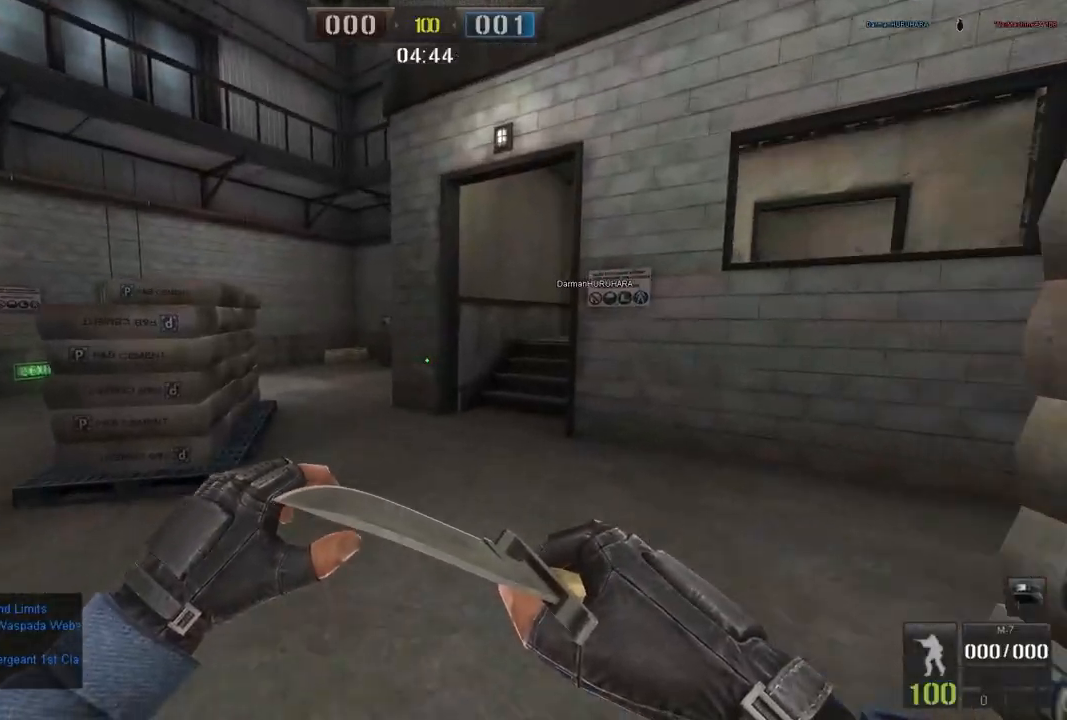
{"keys": ["w"], "mouse": [], "events": [[200, "space", "down"], [334, "space", "up"]]}
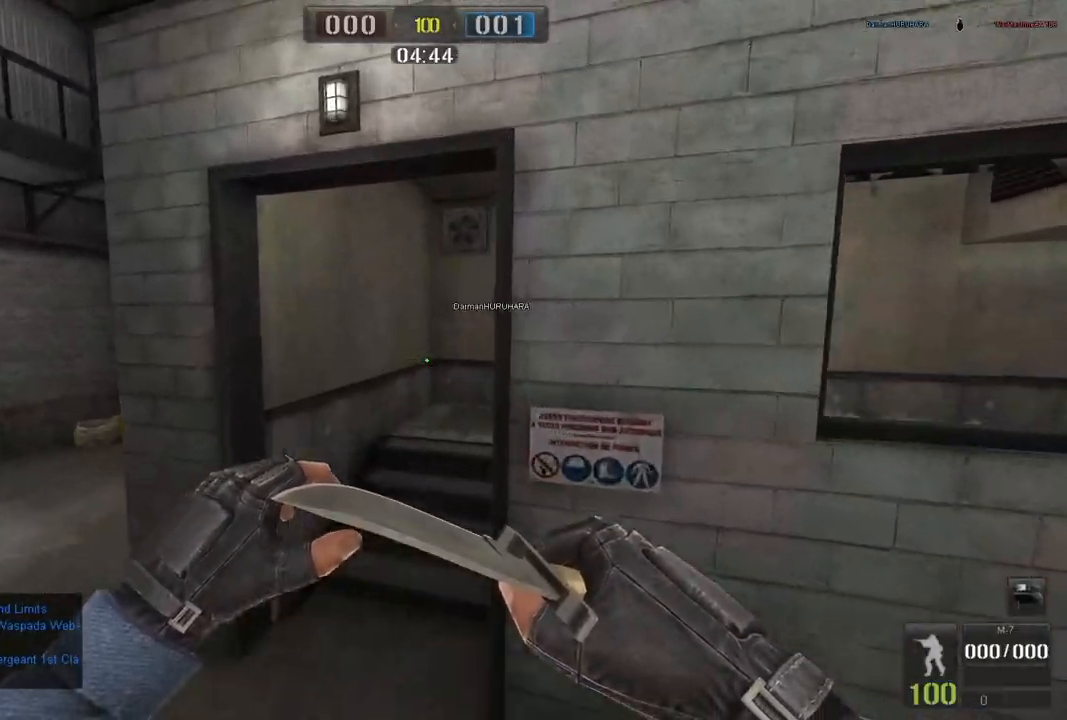
{"keys": ["w"], "mouse": [], "events": [[100, "mouse_left", "down"], [133, "a", "down"], [200, "w", "up"], [233, "mouse_left", "up"], [350, "w", "down"], [450, "a", "up"]]}
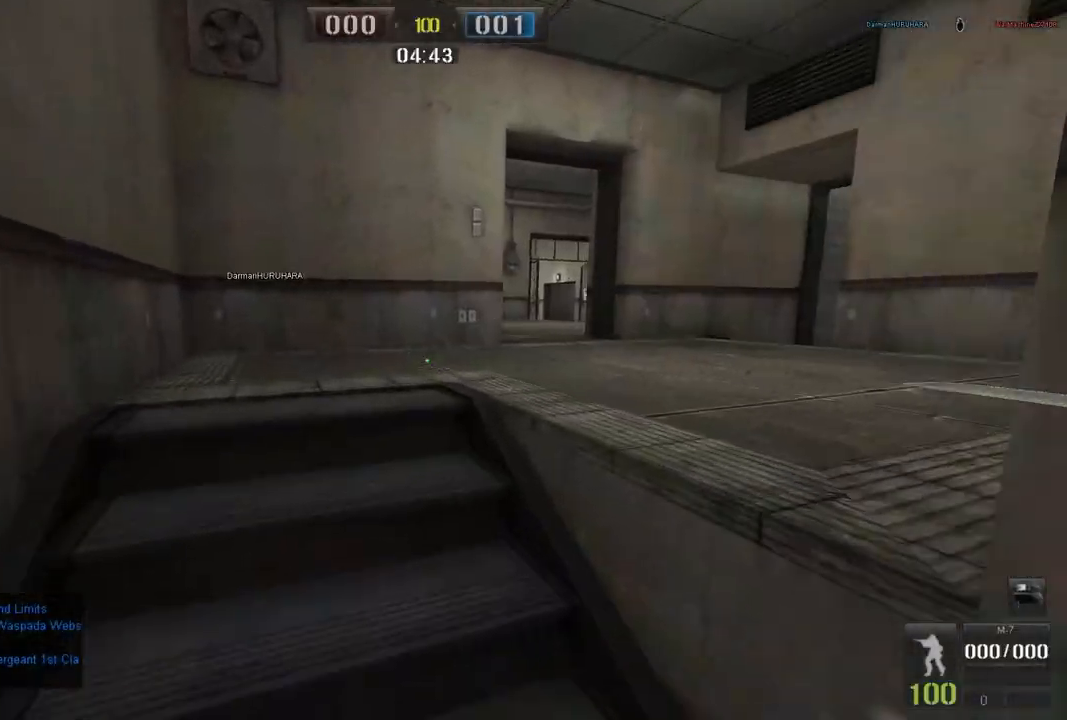
{"keys": ["w"], "mouse": [], "events": [[267, "d", "down"], [417, "d", "up"]]}
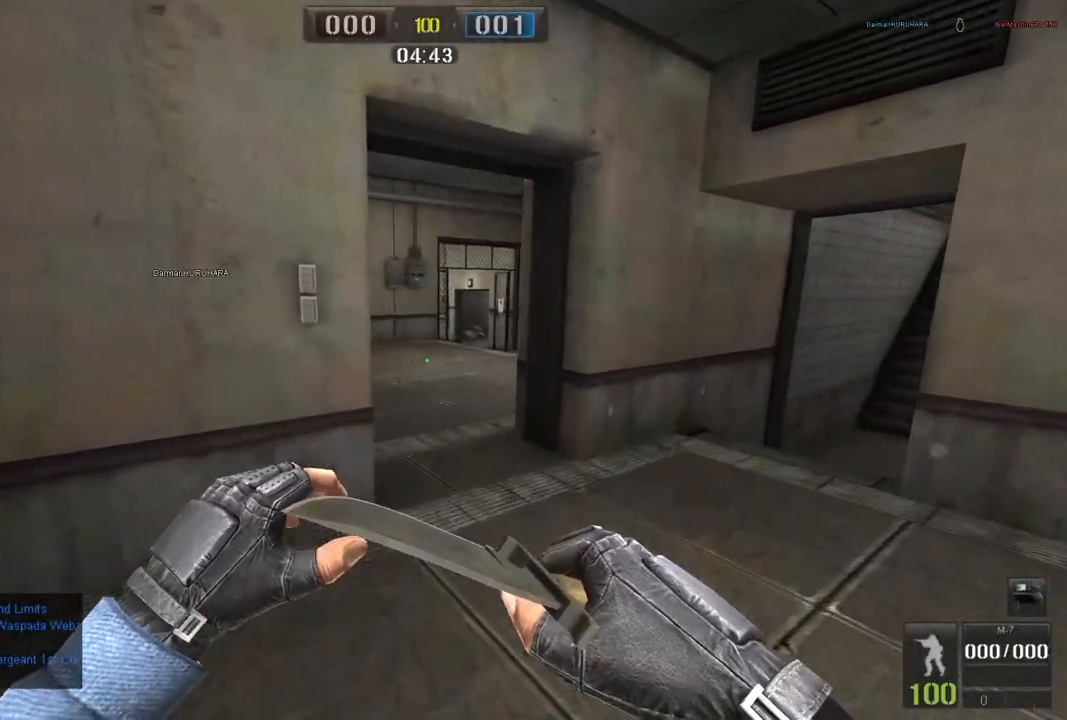
{"keys": ["w"], "mouse": [], "events": [[183, "d", "down"], [300, "d", "up"]]}
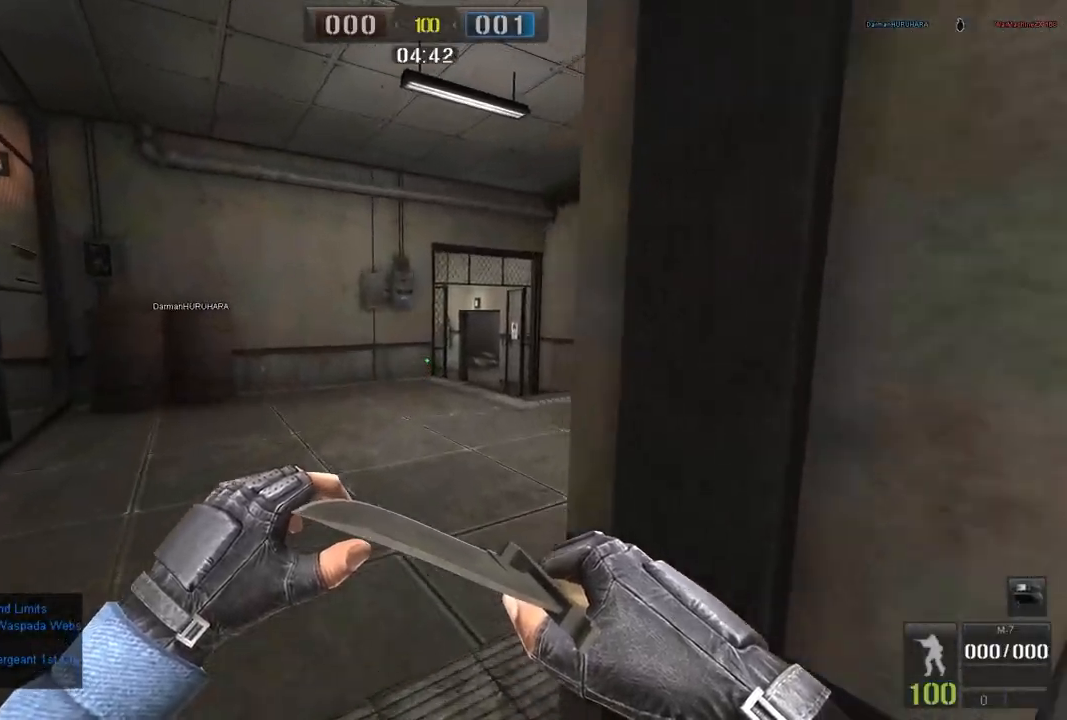
{"keys": ["w"], "mouse": [], "events": [[384, "space", "down"], [484, "space", "up"]]}
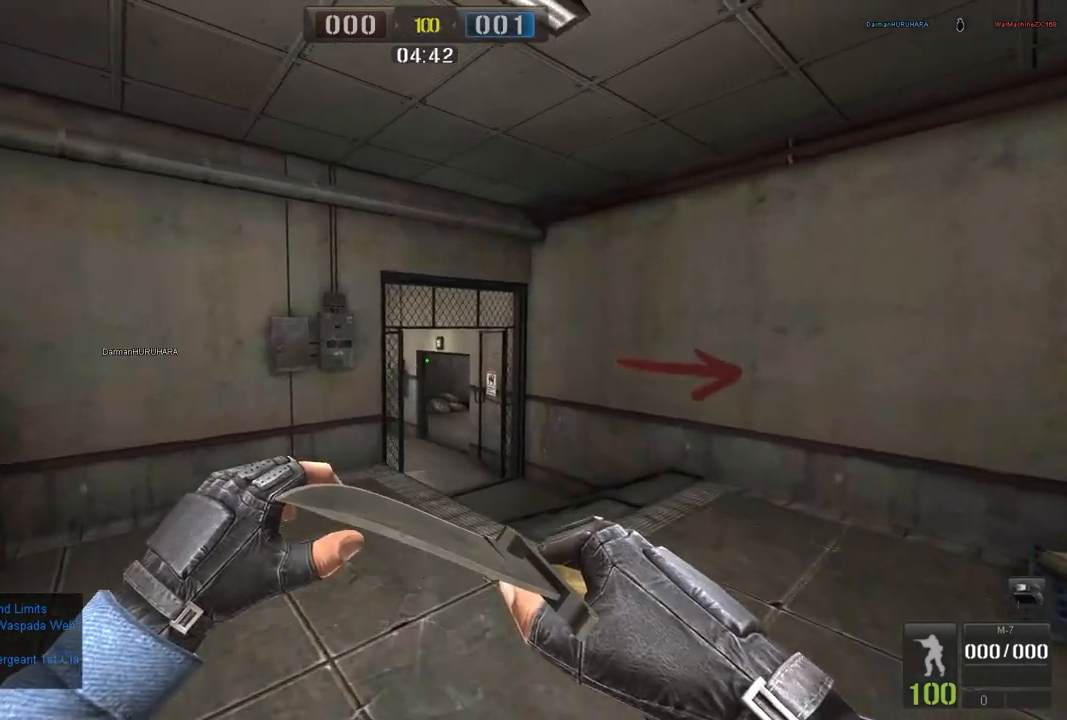
{"keys": ["w"], "mouse": [], "events": []}
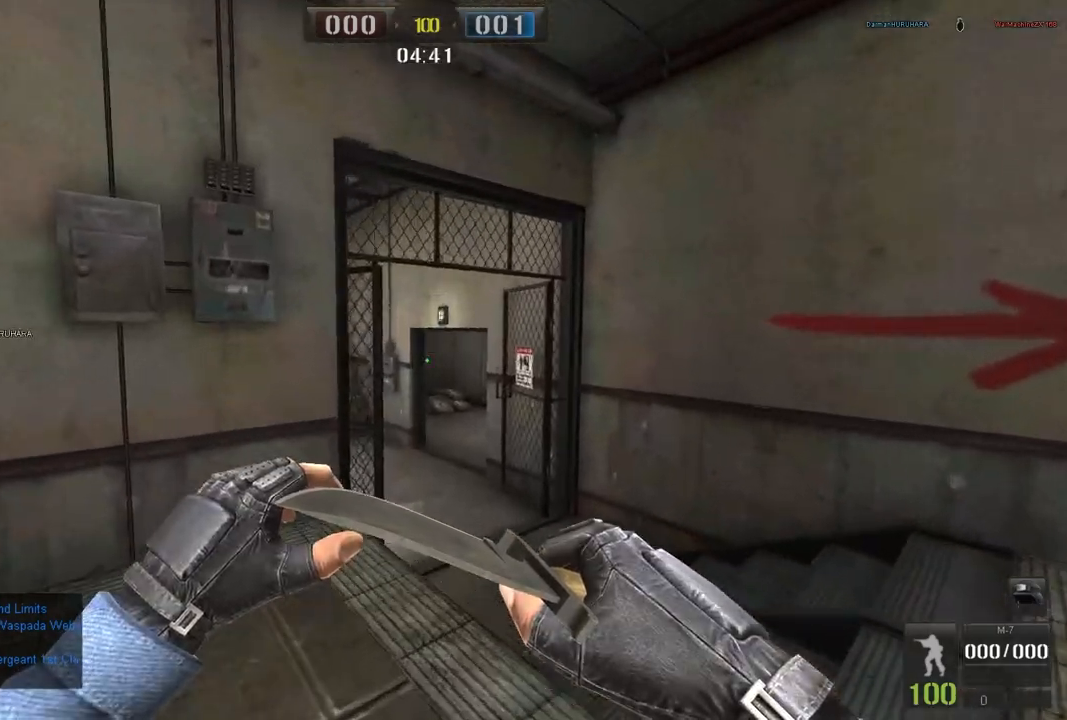
{"keys": ["d", "w"], "mouse": [], "events": [[34, "space", "down"], [167, "space", "up"], [234, "mouse_left", "down"], [334, "d", "down"], [351, "mouse_left", "up"]]}
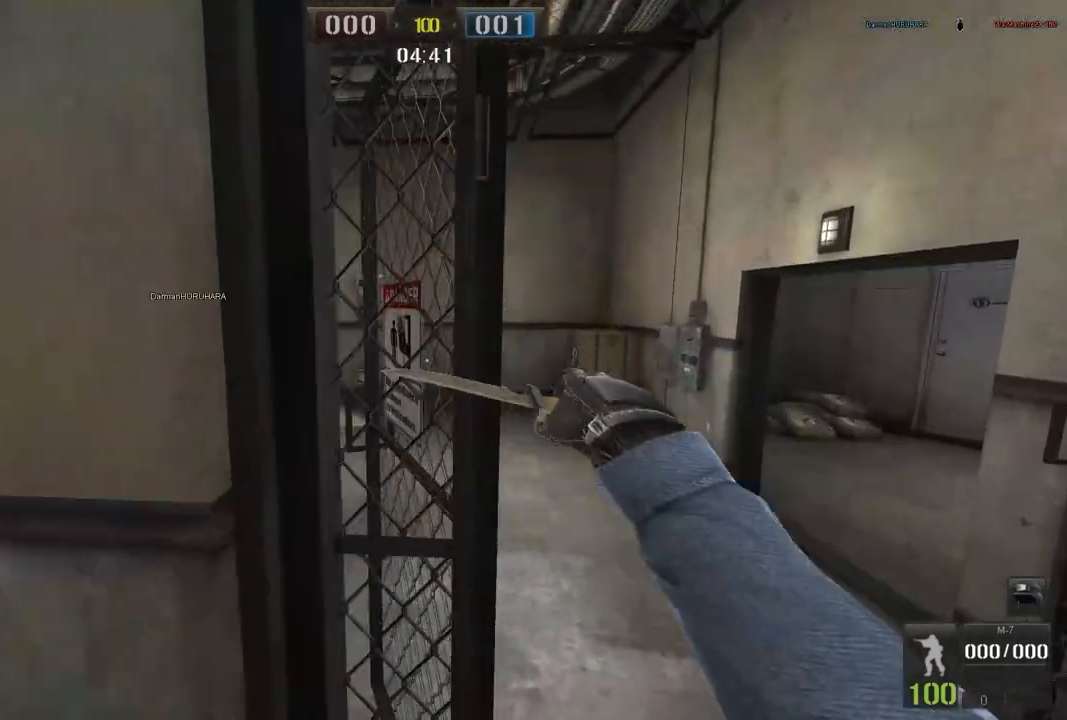
{"keys": ["w"], "mouse": [], "events": [[16, "d", "up"], [50, "q", "down"], [183, "q", "up"]]}
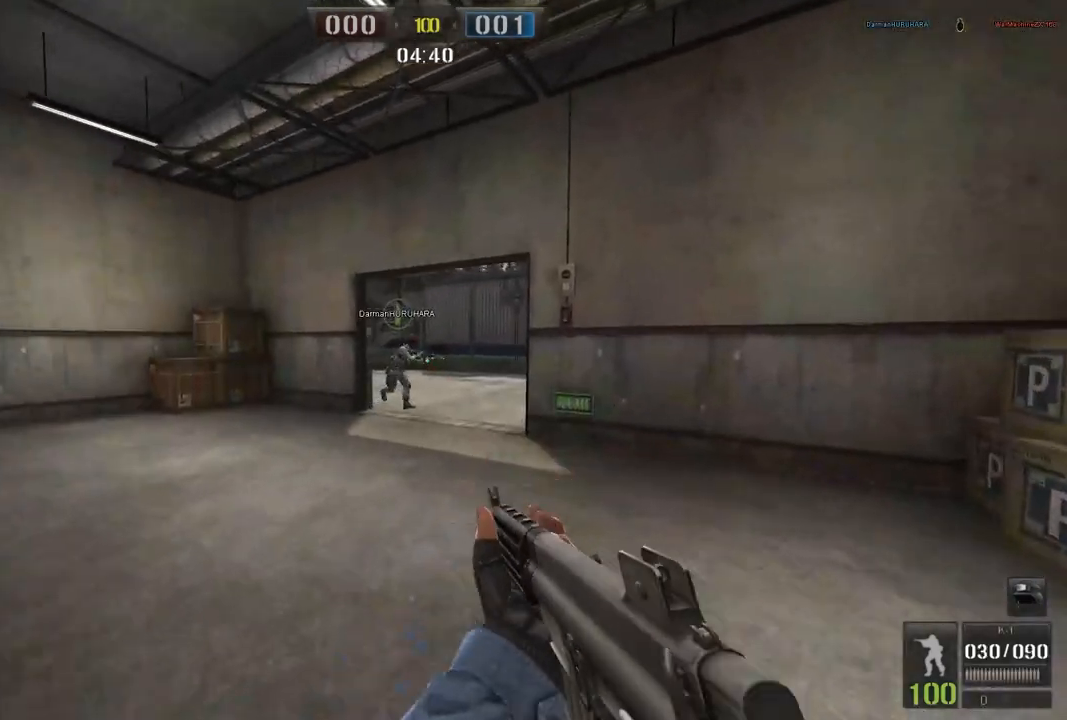
{"keys": ["w"], "mouse": [], "events": [[200, "space", "down"], [351, "space", "up"]]}
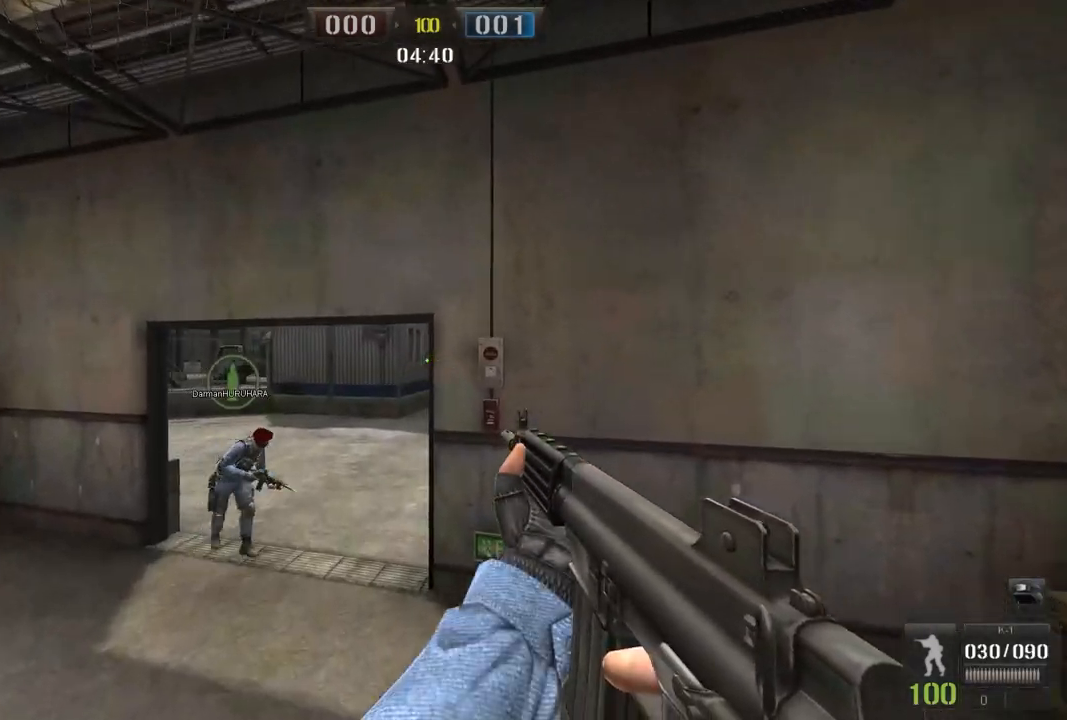
{"keys": ["w"], "mouse": [], "events": [[117, "a", "down"], [383, "a", "up"], [434, "a", "down"], [467, "a", "up"]]}
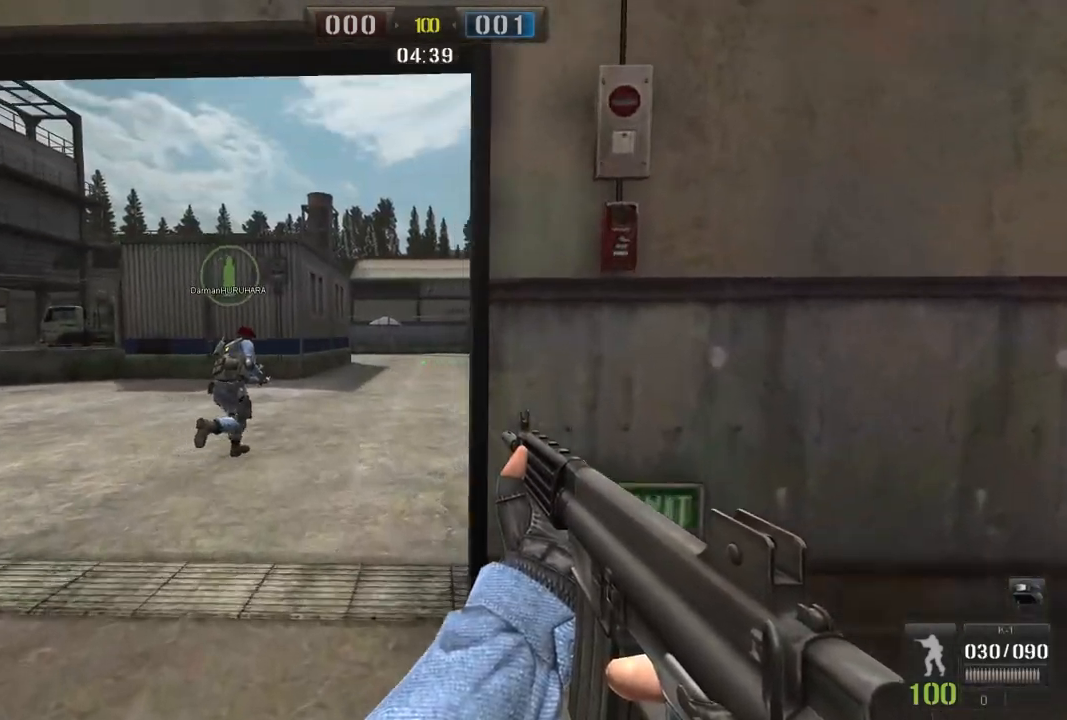
{"keys": ["shift"], "mouse": [], "events": [[401, "shift", "down"], [484, "w", "up"]]}
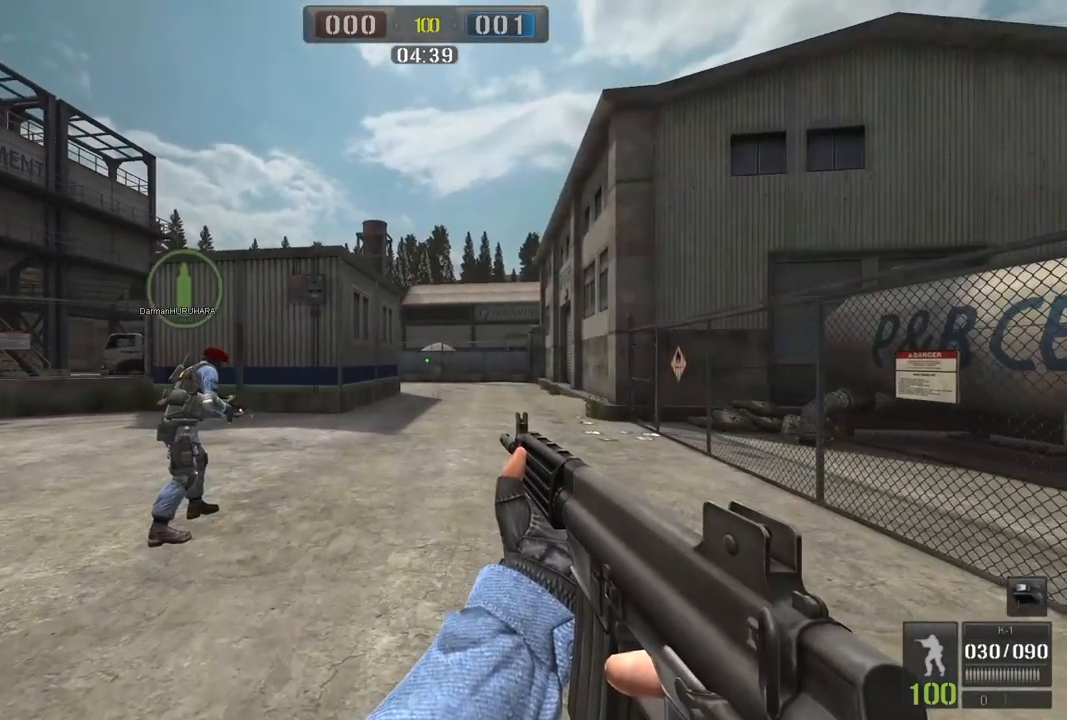
{"keys": ["shift"], "mouse": [], "events": []}
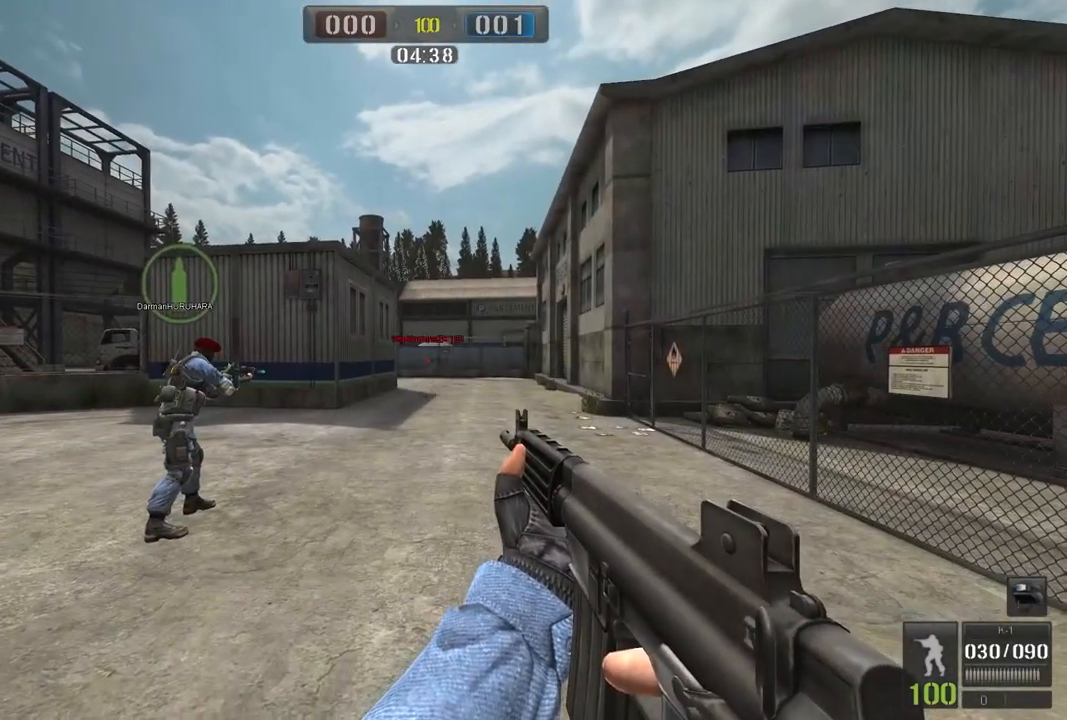
{"keys": ["shift"], "mouse": [], "events": []}
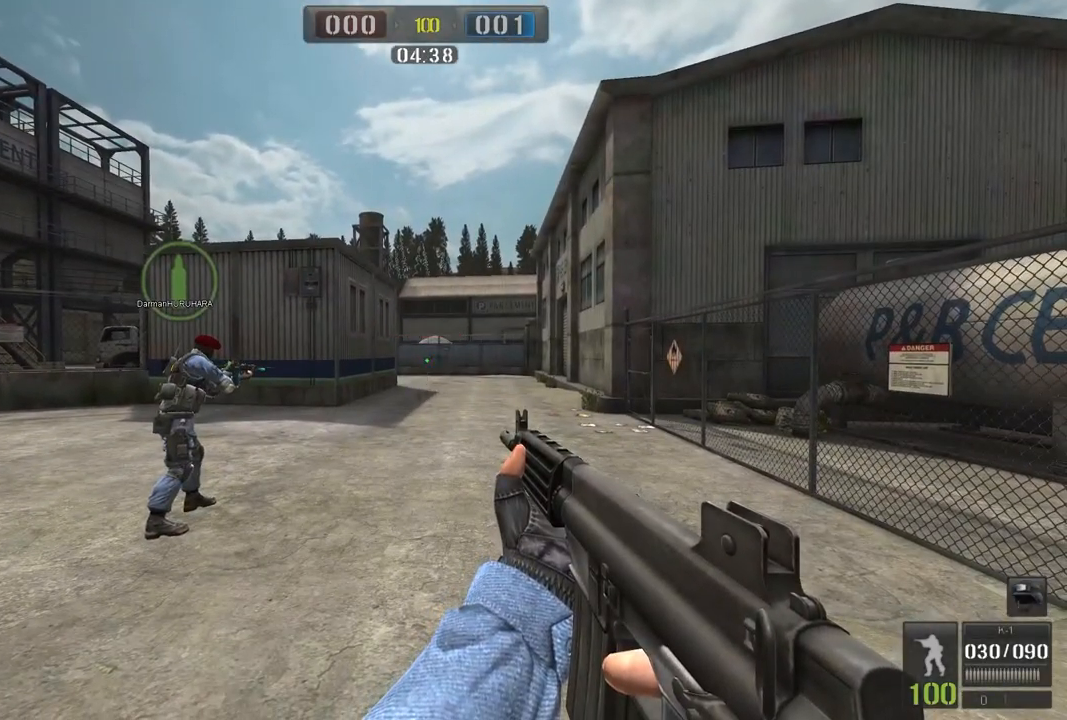
{"keys": ["shift"], "mouse": [], "events": []}
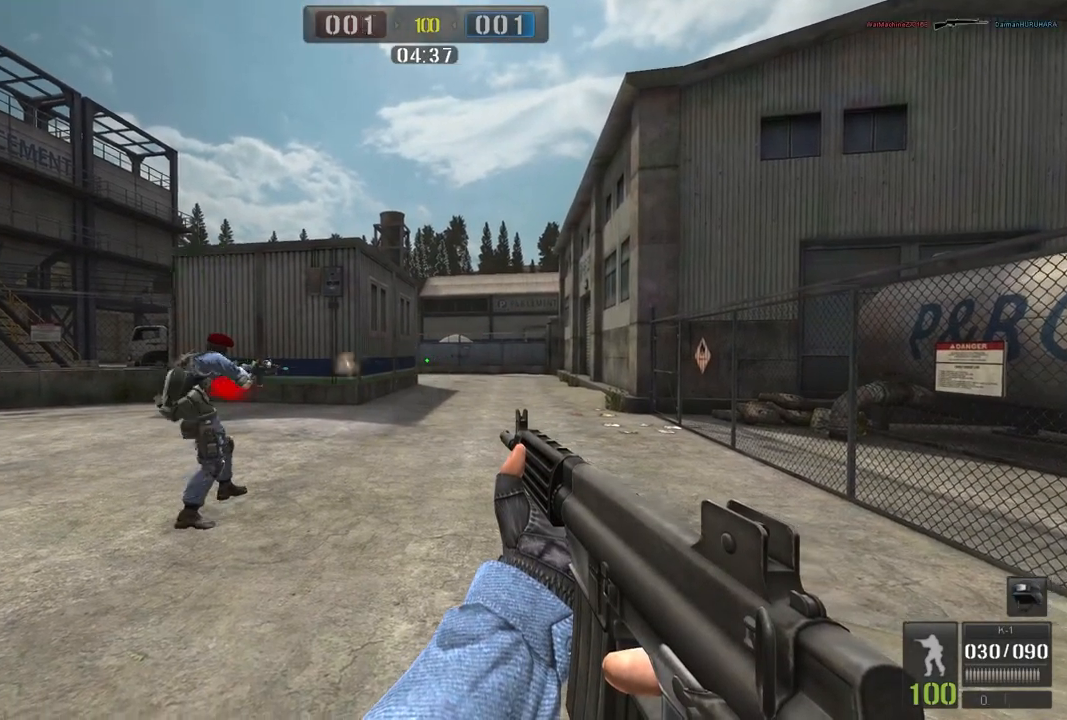
{"keys": ["shift"], "mouse": [], "events": [[34, "s", "down"], [451, "s", "up"]]}
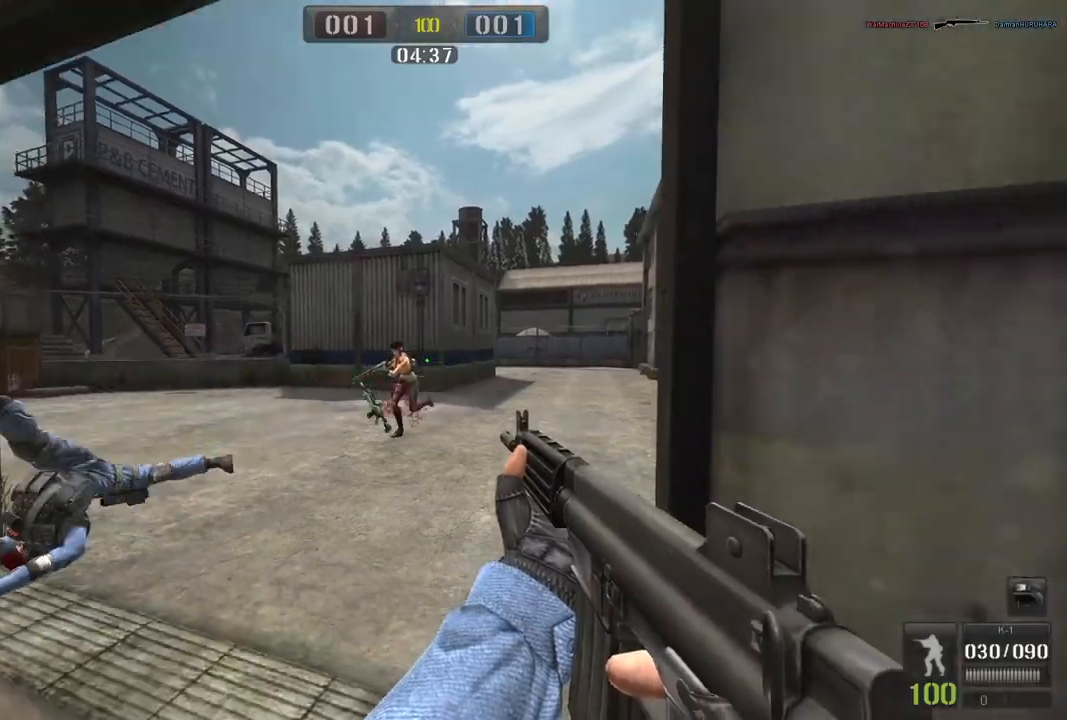
{"keys": ["shift"], "mouse": [], "events": [[150, "a", "down"], [317, "mouse_left", "down"], [383, "a", "up"], [467, "mouse_left", "up"]]}
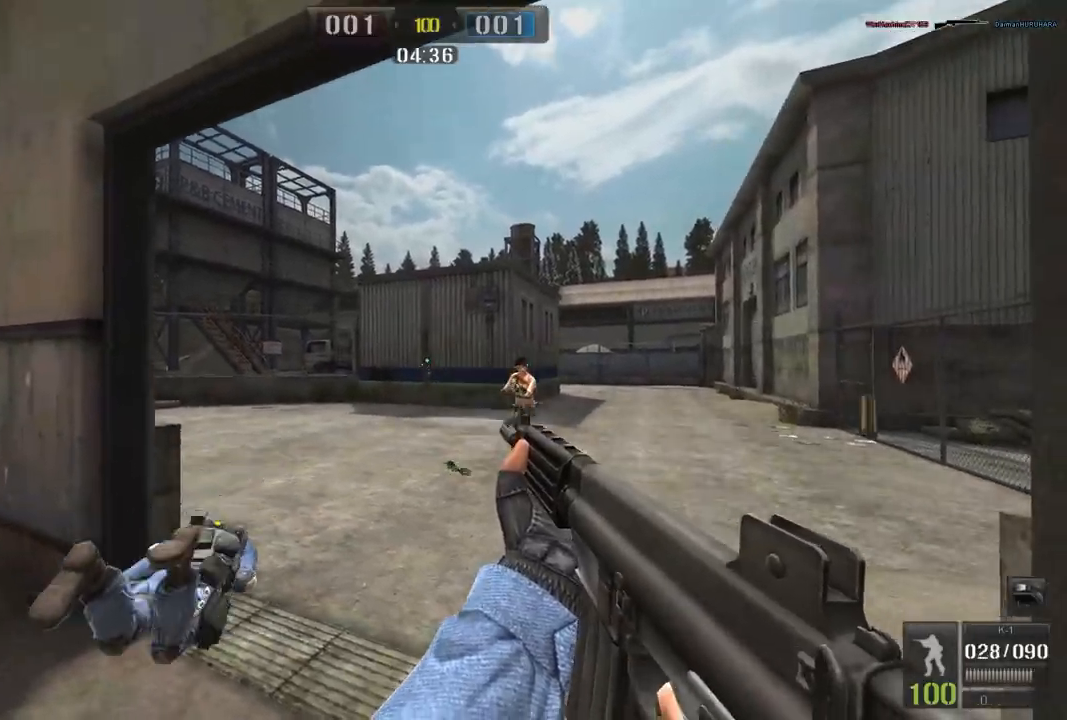
{"keys": ["a", "shift"], "mouse": ["left"], "events": [[84, "d", "down"], [150, "mouse_left", "down"], [351, "d", "up"], [384, "a", "down"]]}
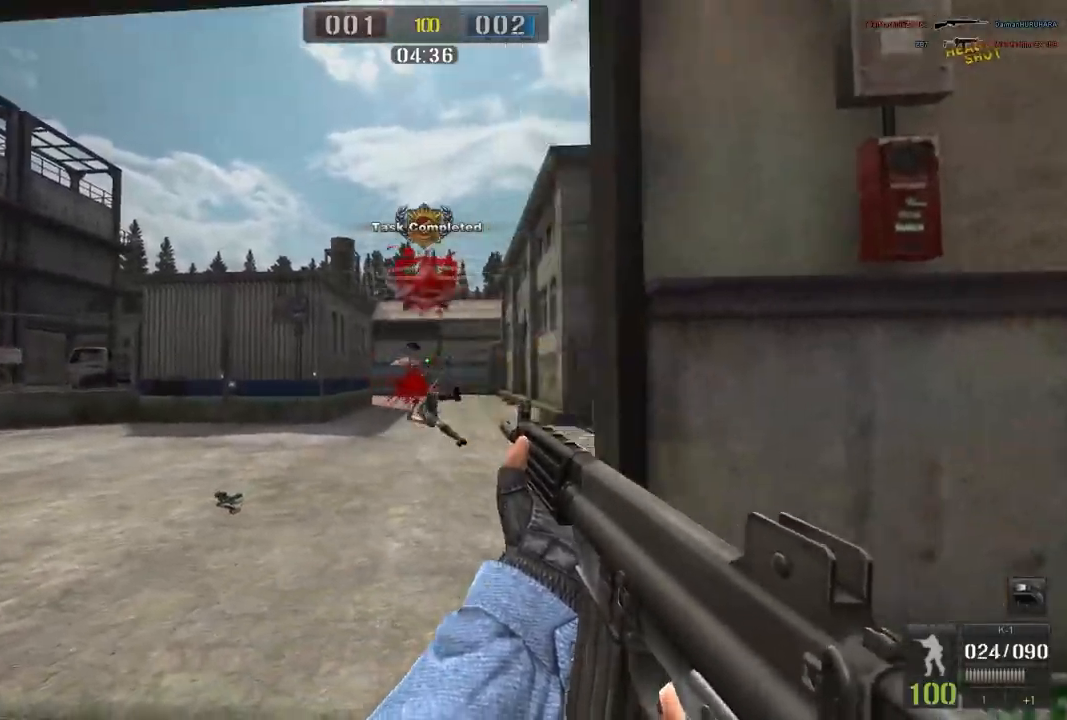
{"keys": ["w"], "mouse": [], "events": [[67, "mouse_left", "up"], [167, "w", "down"], [200, "a", "up"], [217, "shift", "up"], [333, "q", "down"], [467, "q", "up"]]}
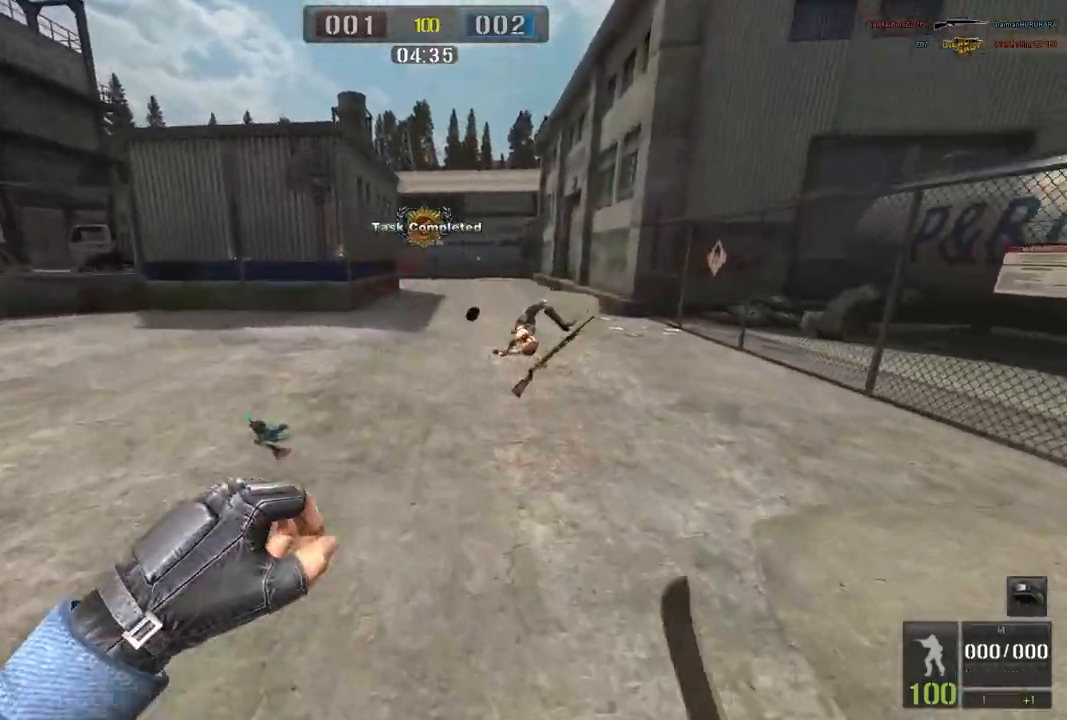
{"keys": [], "mouse": [], "events": [[200, "space", "down"], [284, "q", "down"], [351, "space", "up"], [367, "q", "up"], [434, "w", "up"]]}
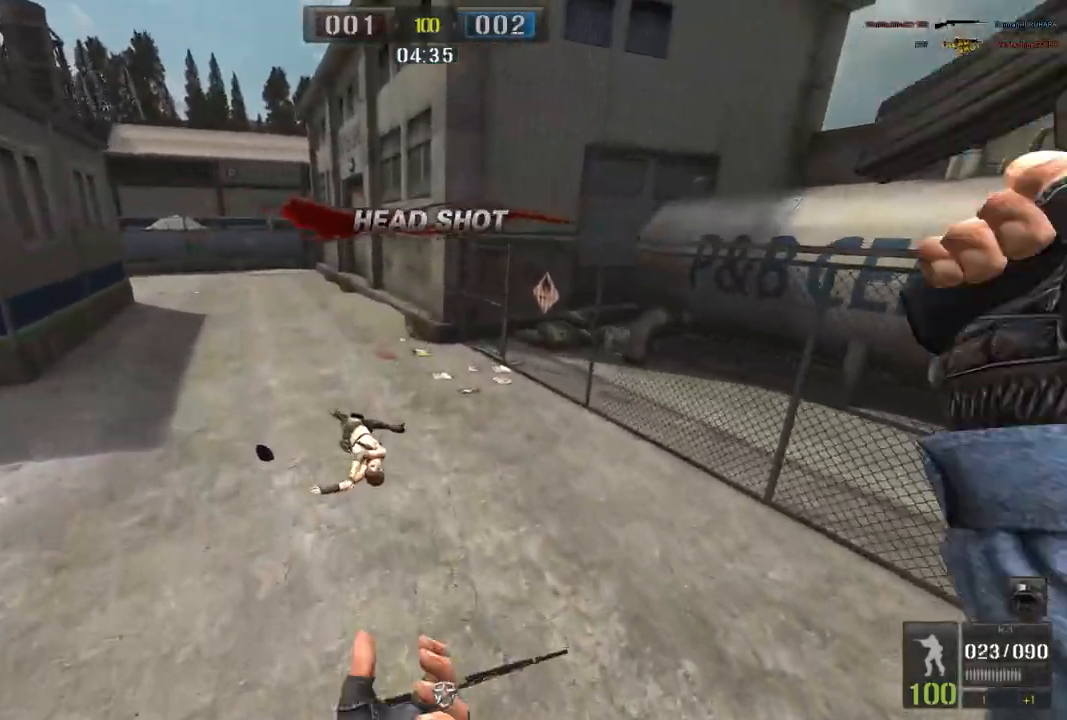
{"keys": ["d"], "mouse": [], "events": [[417, "d", "down"]]}
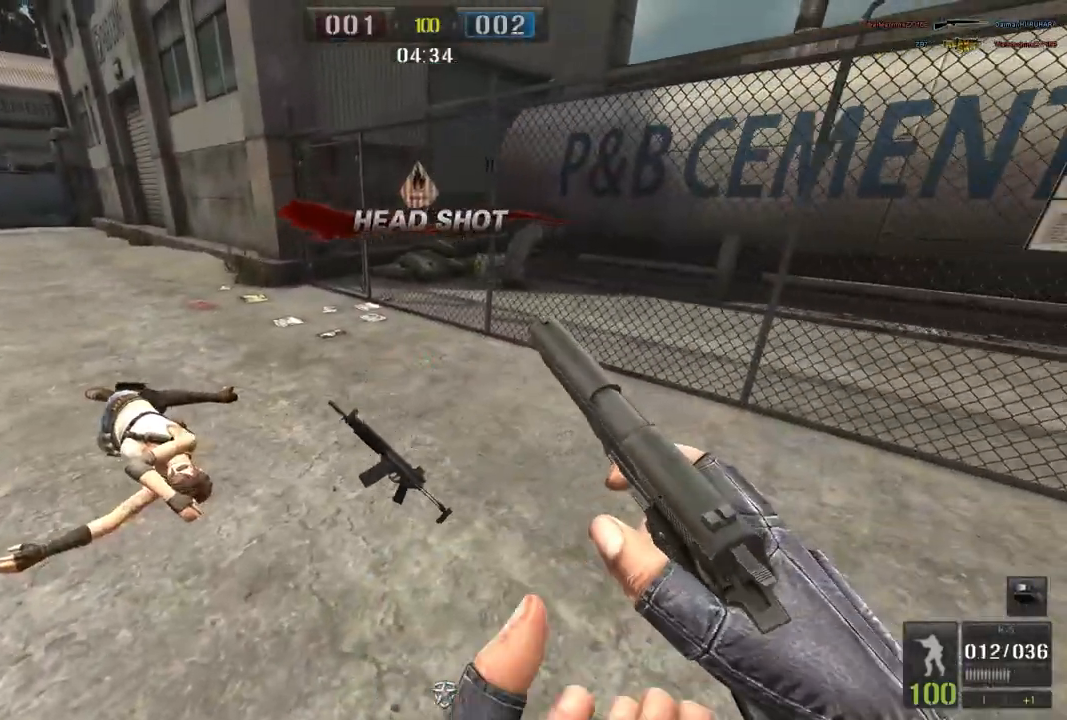
{"keys": ["a"], "mouse": [], "events": [[133, "s", "down"], [267, "d", "up"], [383, "a", "down"], [483, "s", "up"]]}
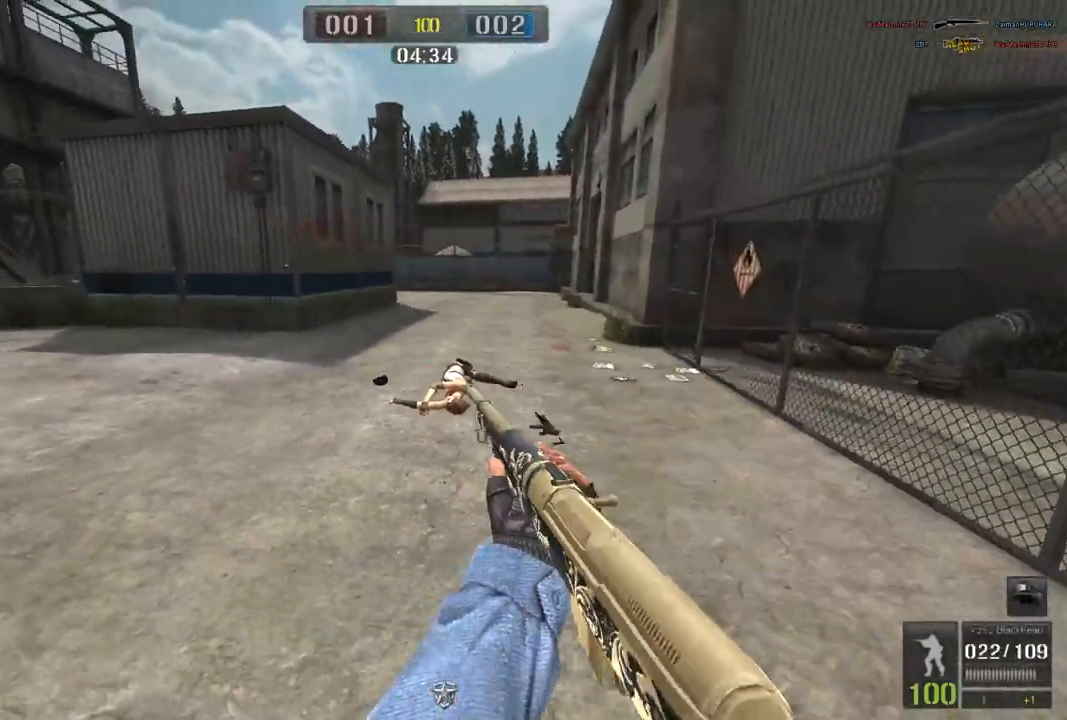
{"keys": ["r", "w"], "mouse": [], "events": [[234, "w", "down"], [350, "a", "up"], [400, "r", "down"]]}
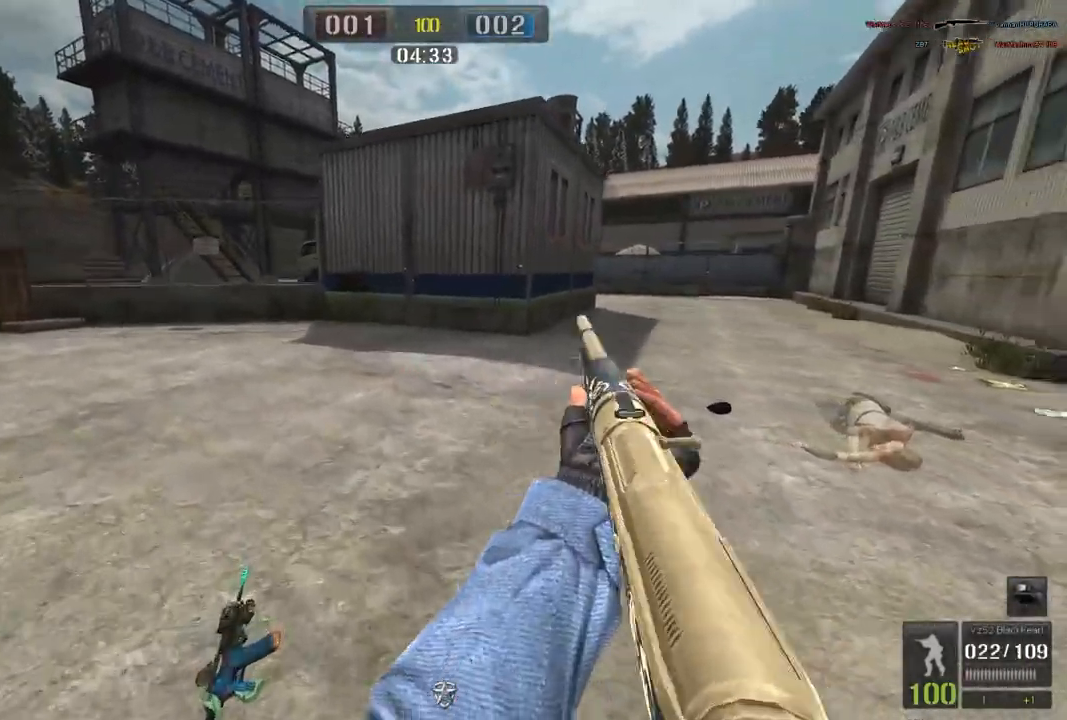
{"keys": ["d"], "mouse": [], "events": [[33, "r", "up"], [150, "a", "down"], [300, "a", "up"], [467, "d", "down"], [483, "w", "up"]]}
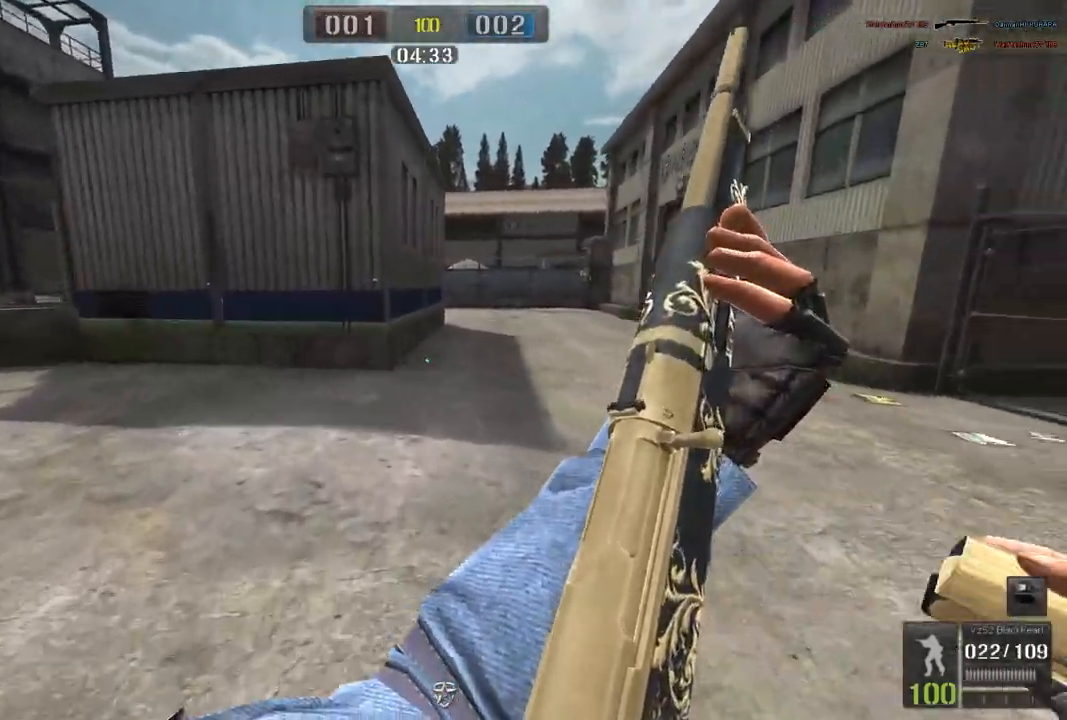
{"keys": ["d"], "mouse": [], "events": []}
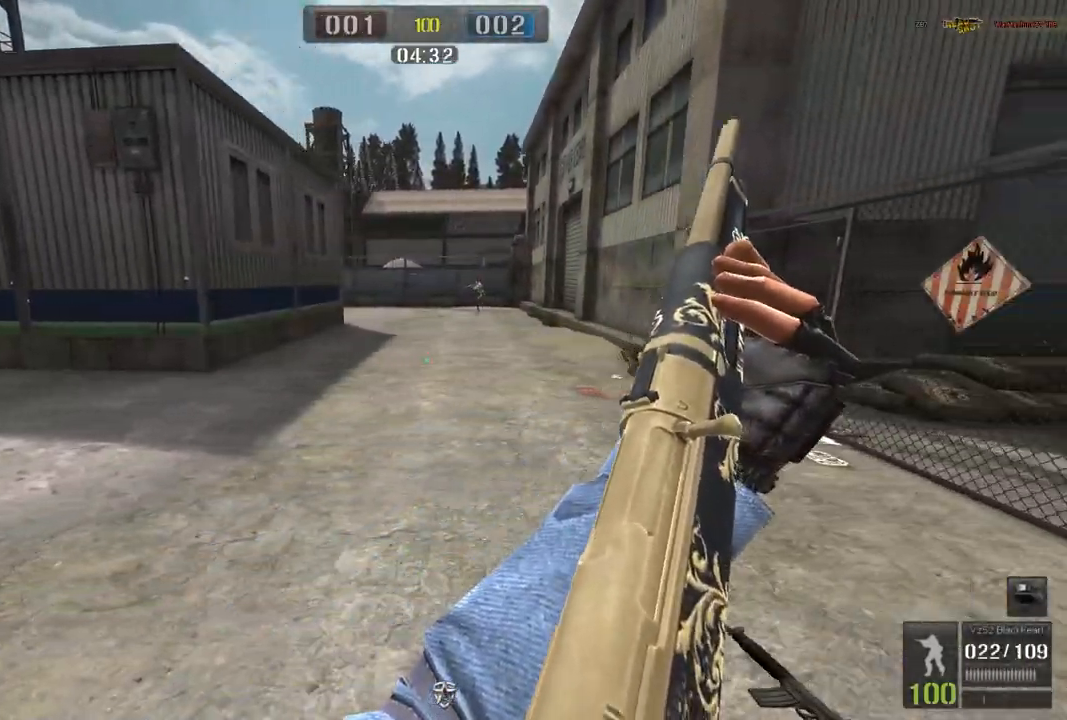
{"keys": ["a"], "mouse": [], "events": [[183, "d", "up"], [200, "a", "down"]]}
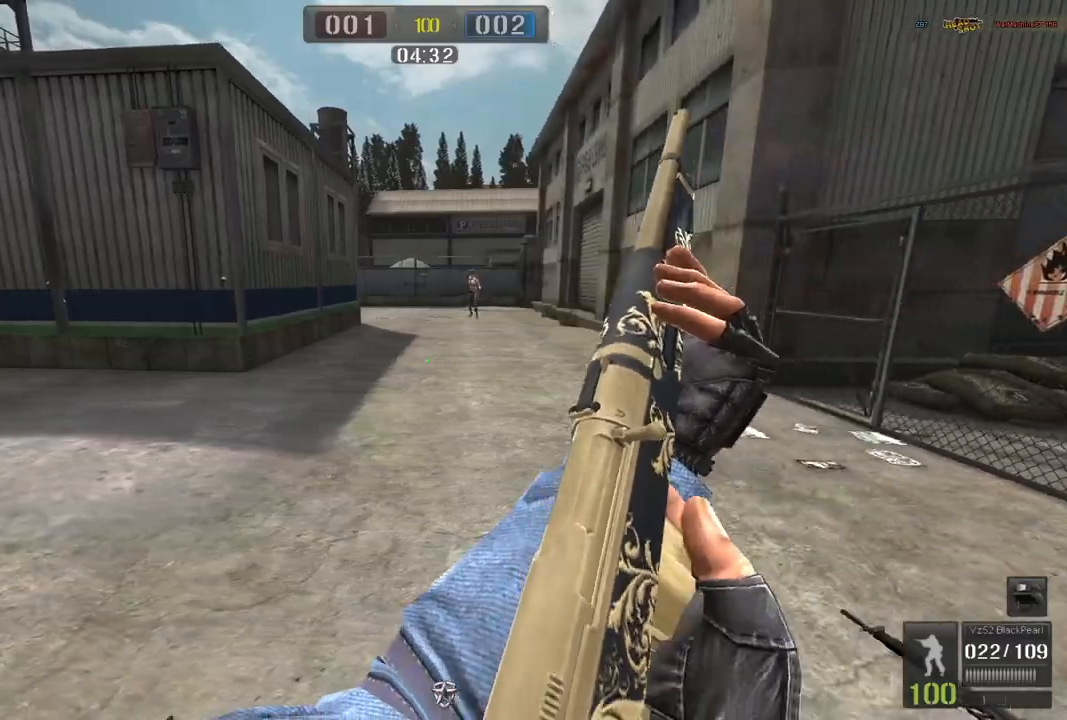
{"keys": [], "mouse": [], "events": [[50, "w", "down"], [184, "a", "up"], [350, "w", "up"]]}
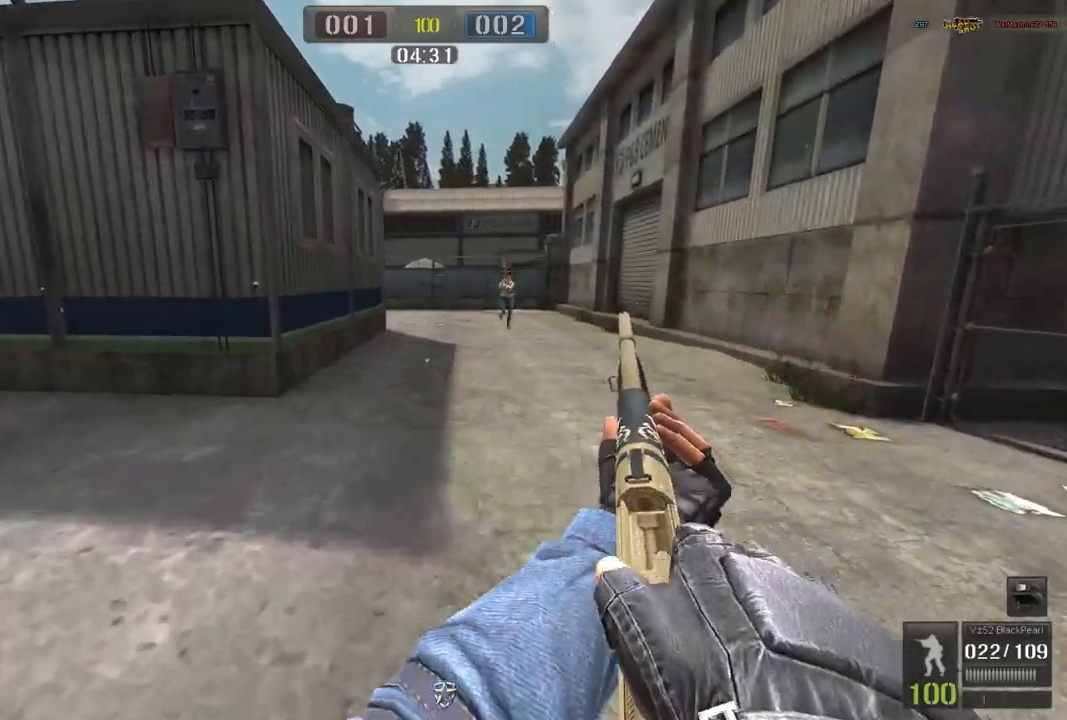
{"keys": ["d"], "mouse": [], "events": [[233, "s", "down"], [417, "d", "down"], [433, "s", "up"]]}